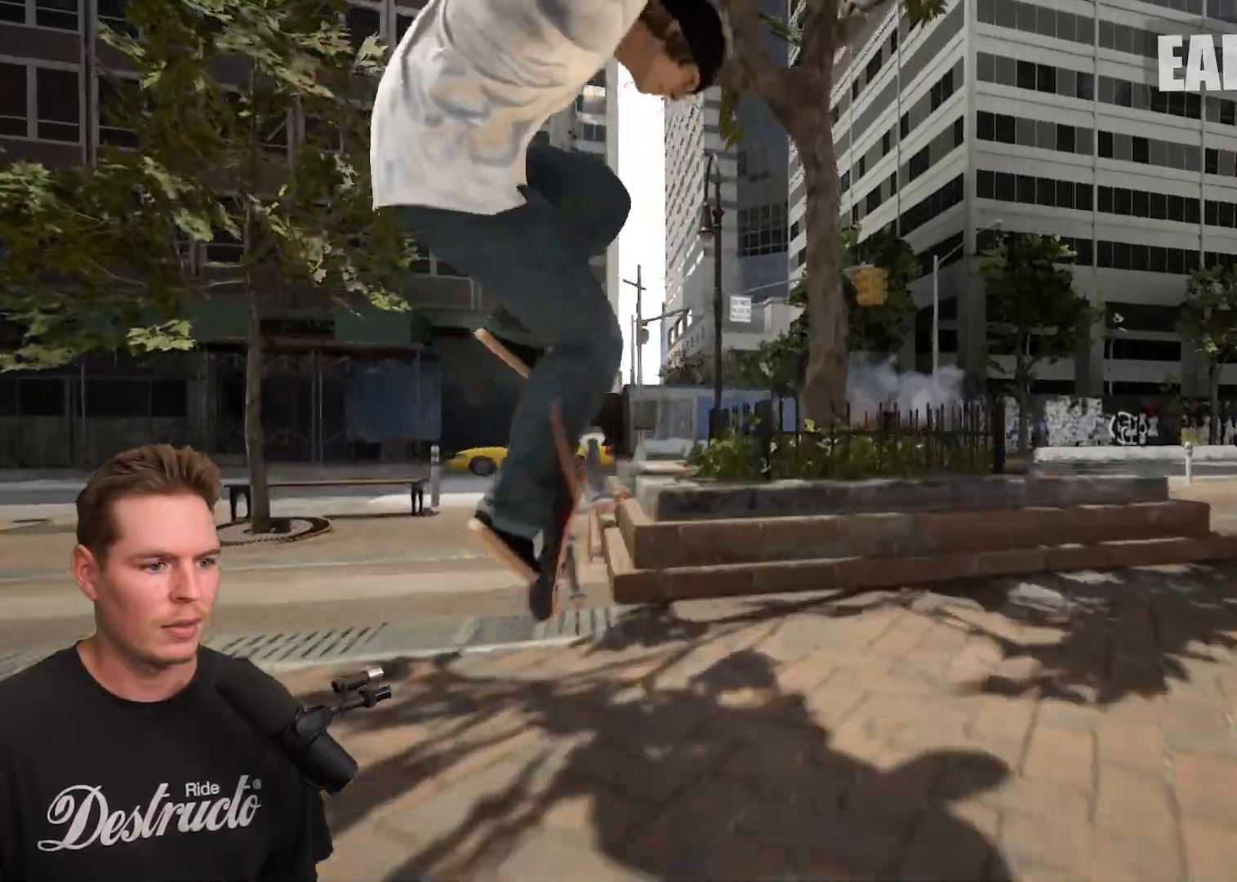
Gameplay with a controller (Xbox layout); each line is a JSON object with the inputs held at the frame after it. "events" lists button and stick changes between this image and that frame as [ms after this image, input, new state], when the widget could be followed in between. Not read: L3 R3.
{"buttons": [], "left_stick": "up", "right_stick": "center", "events": [[117, "L2", "down"], [167, "left_stick", "up"], [200, "L2", "up"]]}
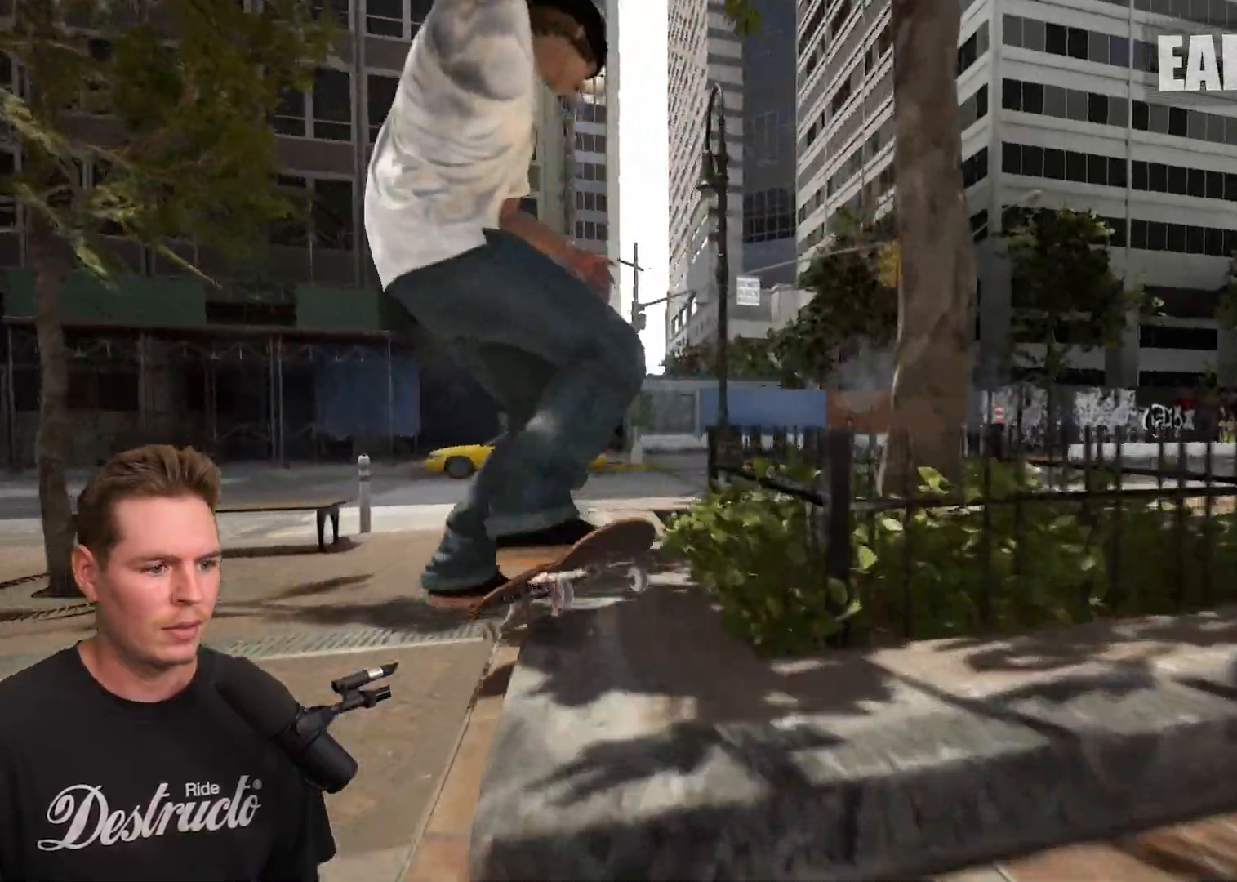
{"buttons": [], "left_stick": "up", "right_stick": "center", "events": []}
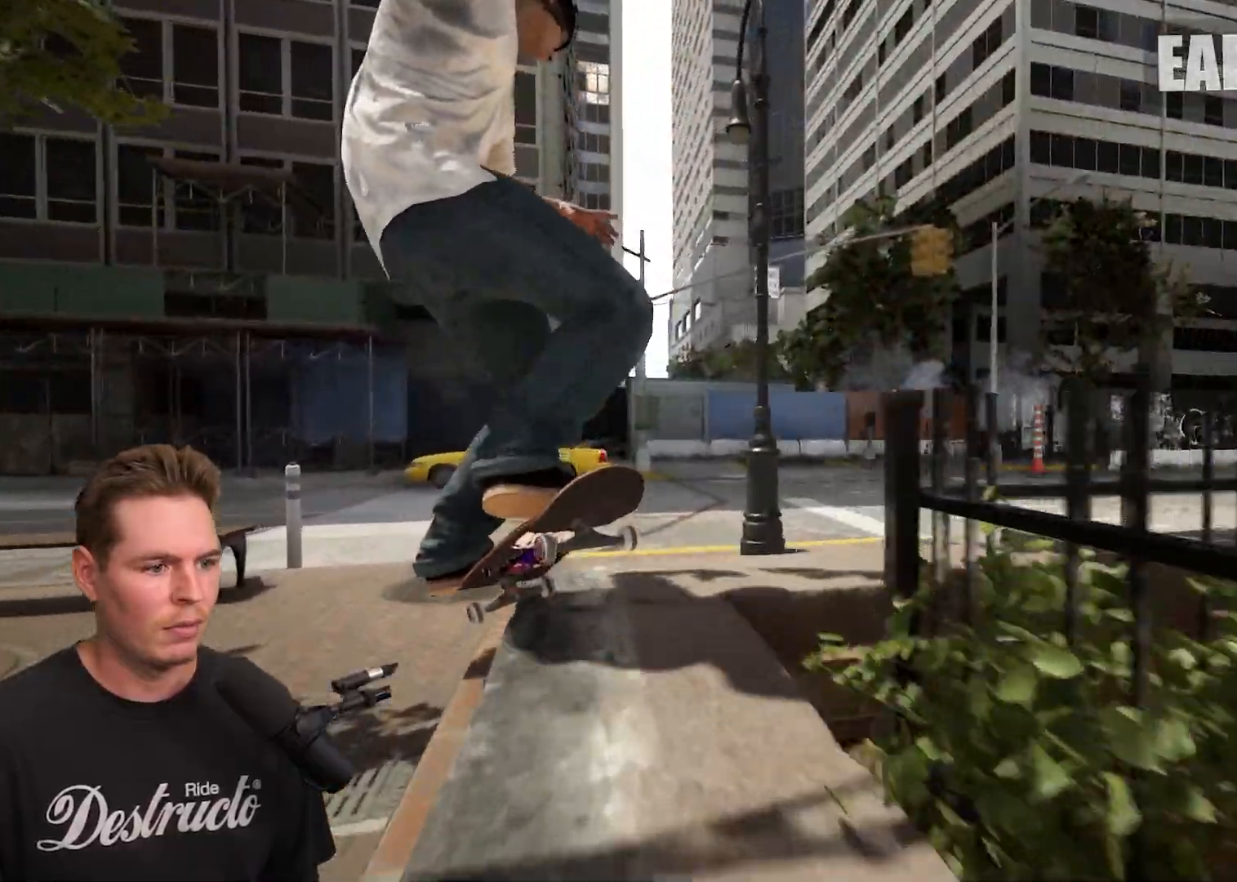
{"buttons": [], "left_stick": "center", "right_stick": "center", "events": [[217, "left_stick", "center"]]}
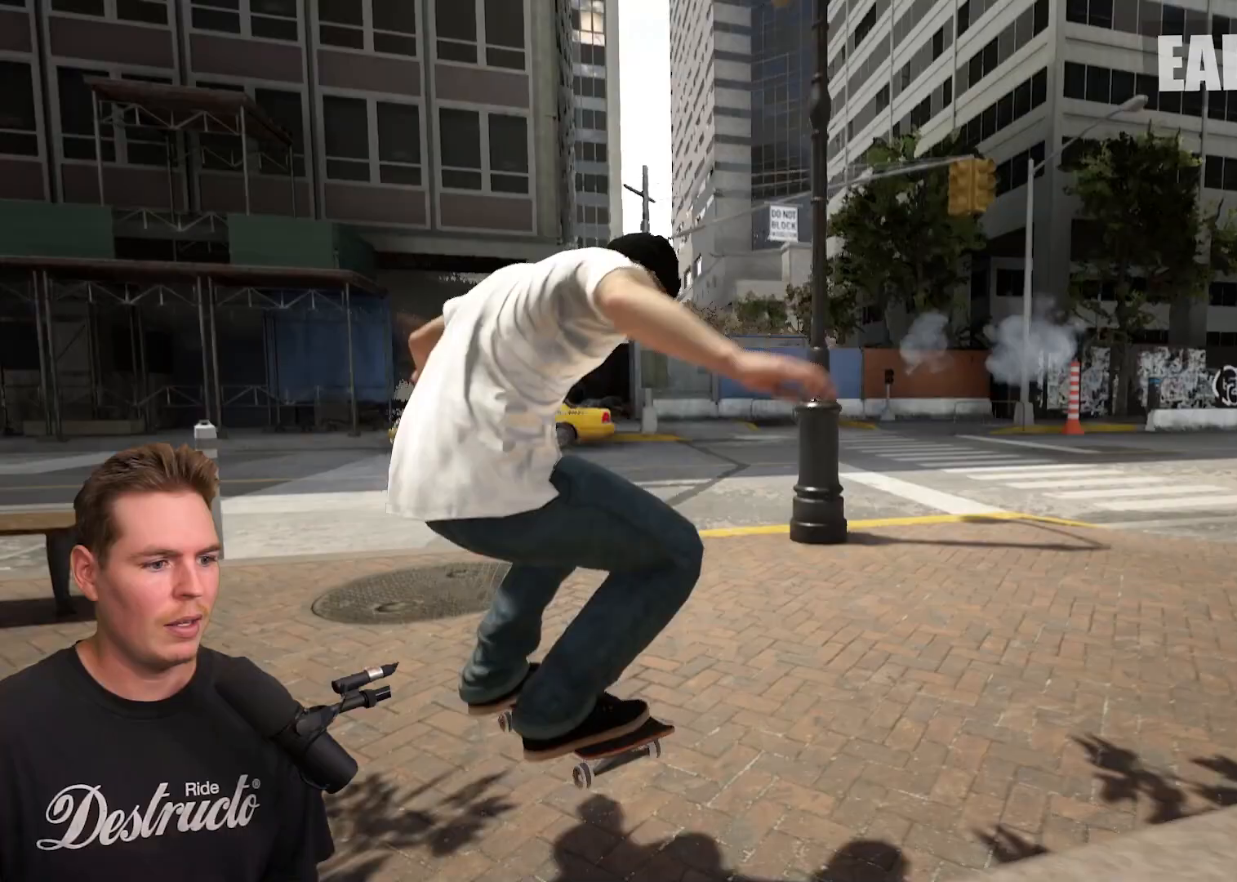
{"buttons": [], "left_stick": "center", "right_stick": "center", "events": []}
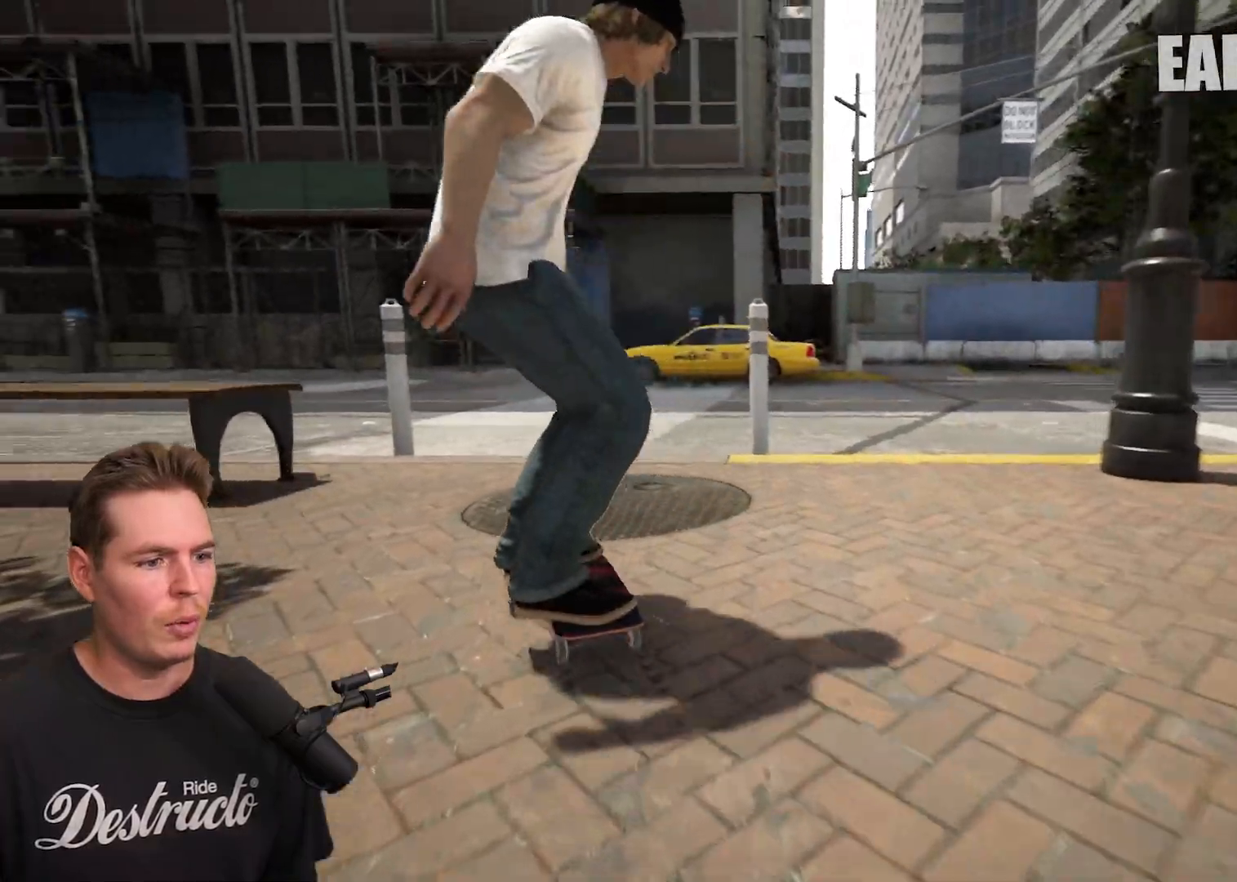
{"buttons": [], "left_stick": "down-left", "right_stick": "up", "events": [[200, "right_stick", "down"], [417, "right_stick", "left"], [483, "left_stick", "down-left"], [483, "right_stick", "up"]]}
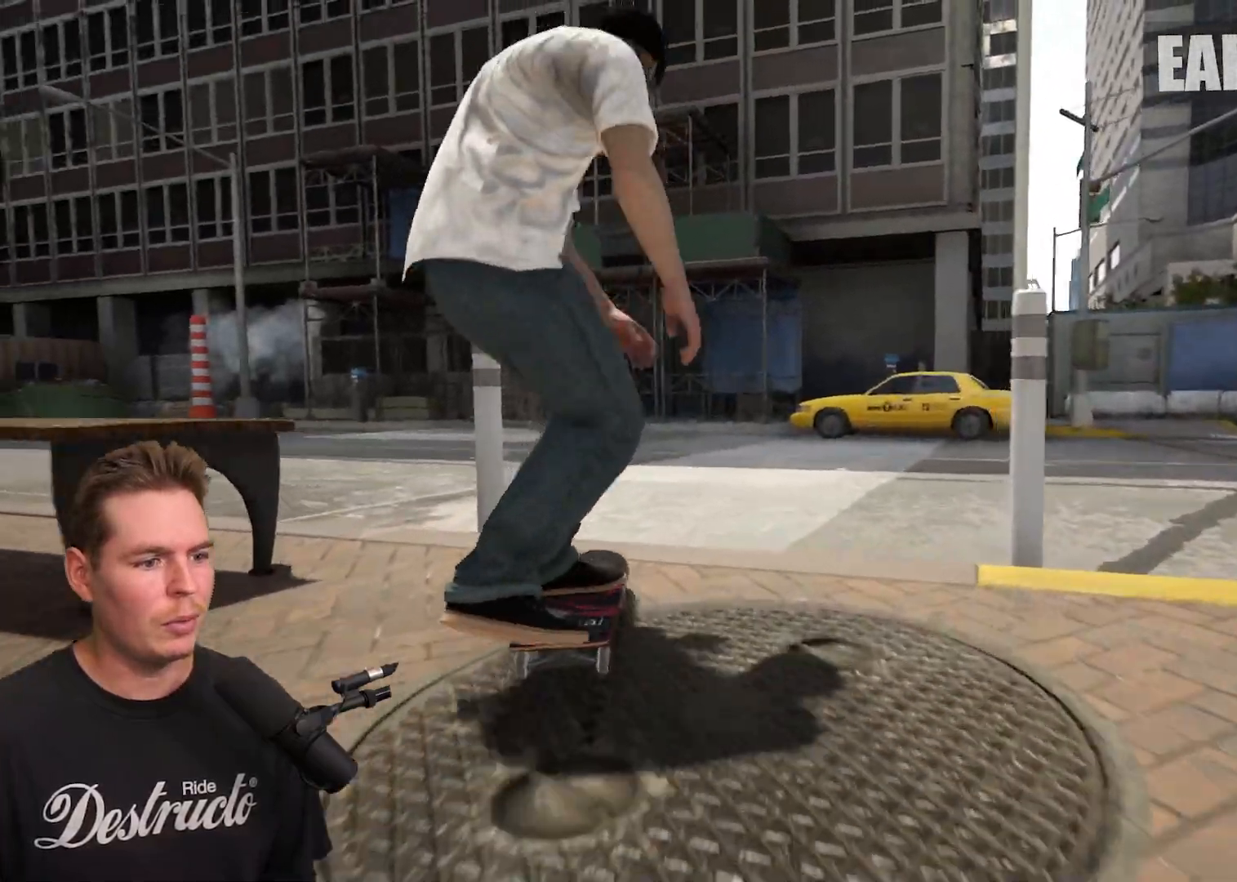
{"buttons": [], "left_stick": "center", "right_stick": "center", "events": [[83, "right_stick", "center"], [117, "left_stick", "center"]]}
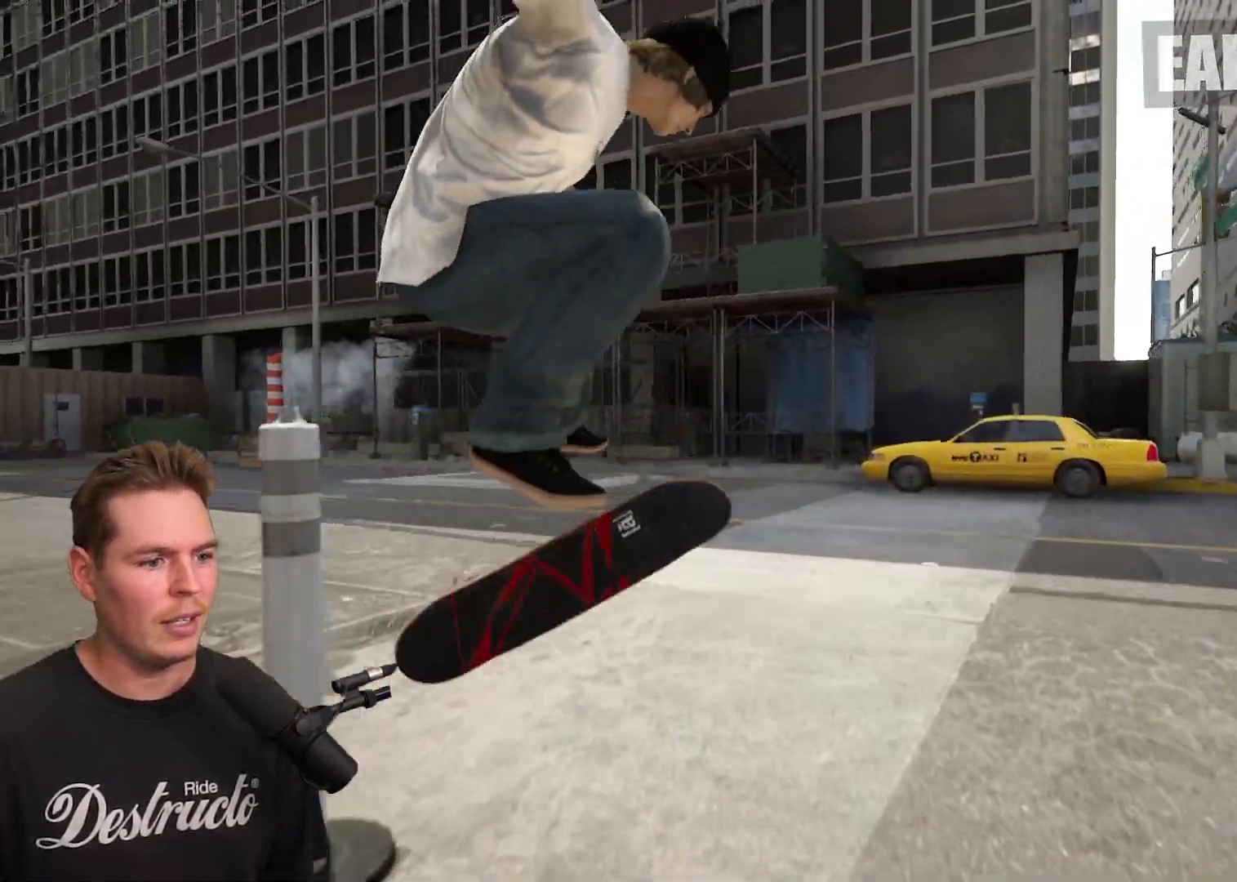
{"buttons": [], "left_stick": "center", "right_stick": "center", "events": [[117, "left_stick", "down"], [183, "left_stick", "center"]]}
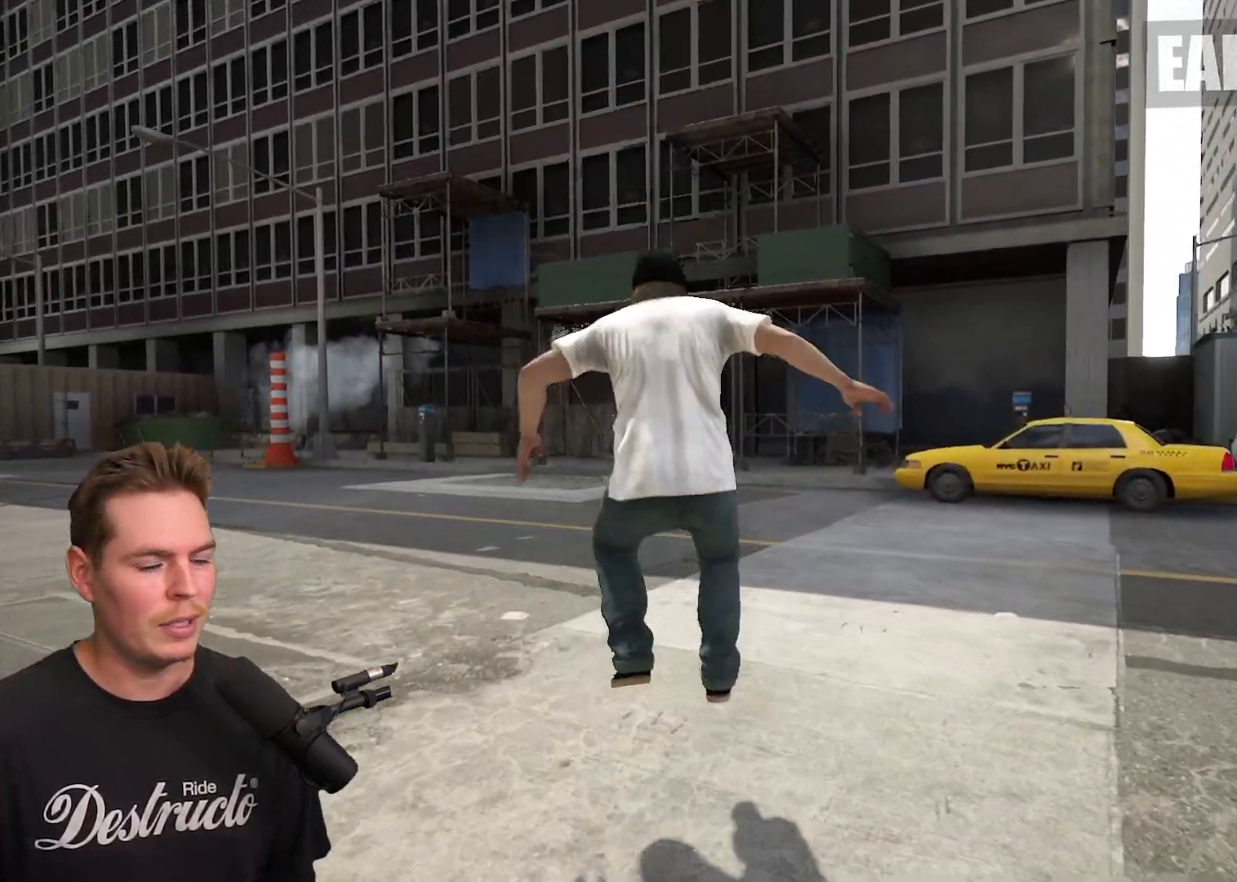
{"buttons": [], "left_stick": "center", "right_stick": "center", "events": []}
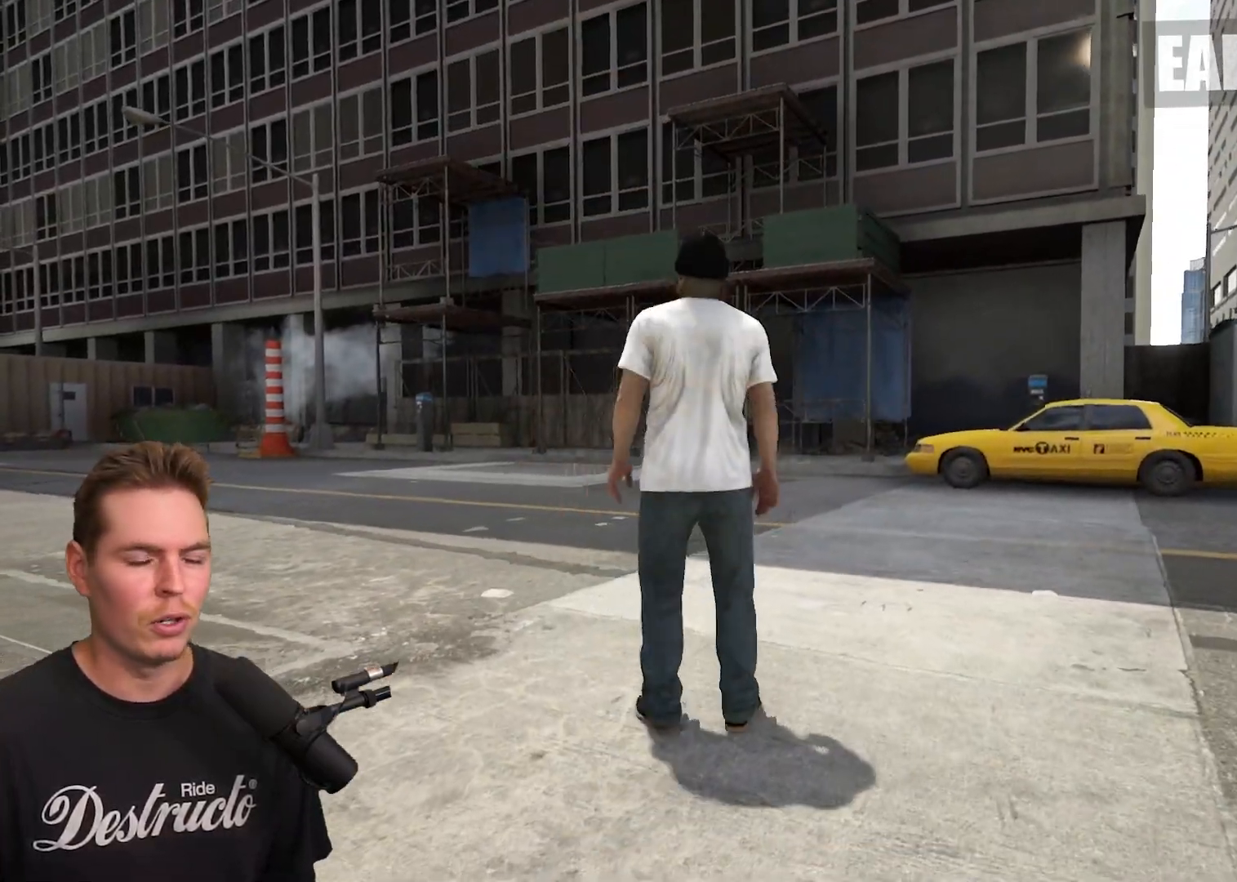
{"buttons": [], "left_stick": "center", "right_stick": "center", "events": [[33, "DPAD_UP", "down"], [183, "DPAD_UP", "up"], [183, "right_stick", "down"], [250, "right_stick", "left"], [300, "left_stick", "down"], [300, "right_stick", "up"], [400, "left_stick", "center"], [400, "right_stick", "center"]]}
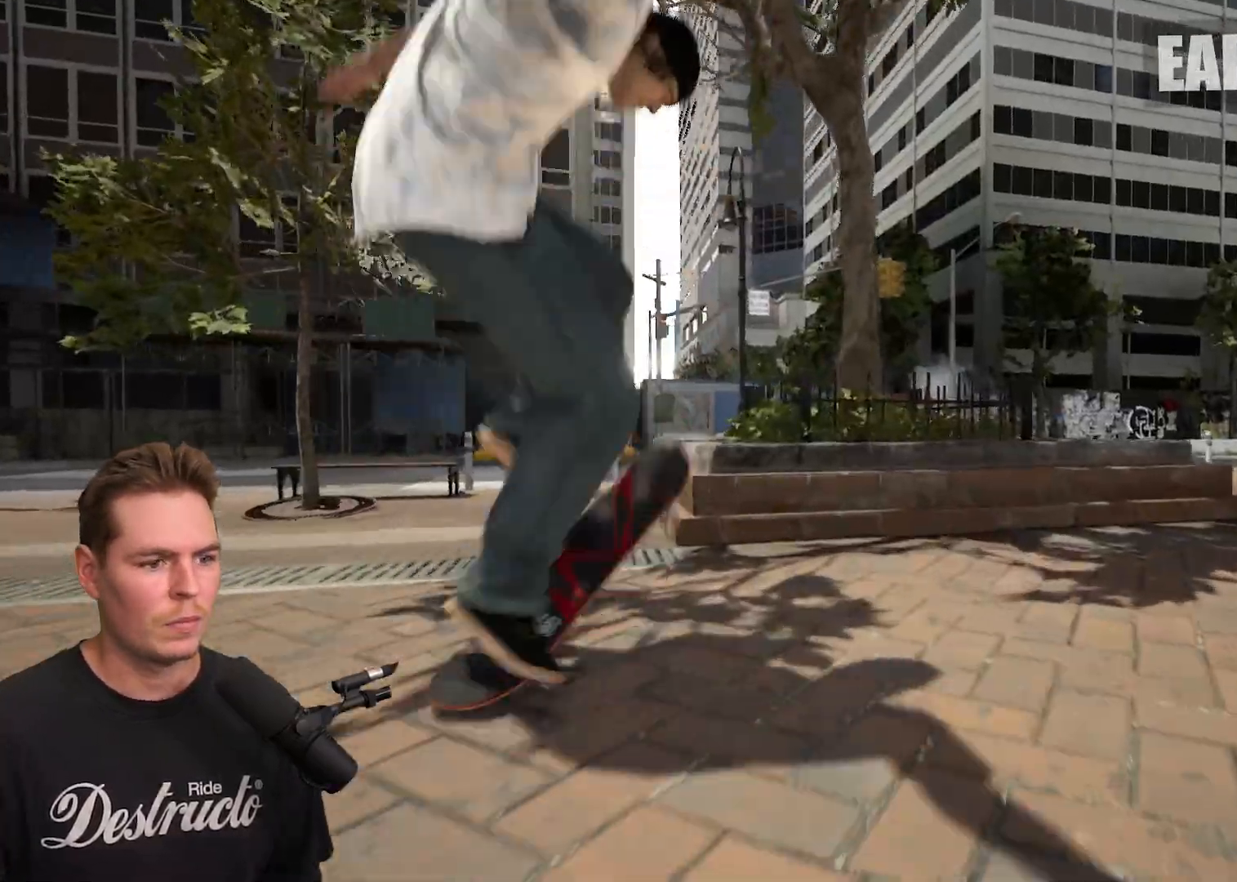
{"buttons": [], "left_stick": "up", "right_stick": "center", "events": [[383, "left_stick", "up"]]}
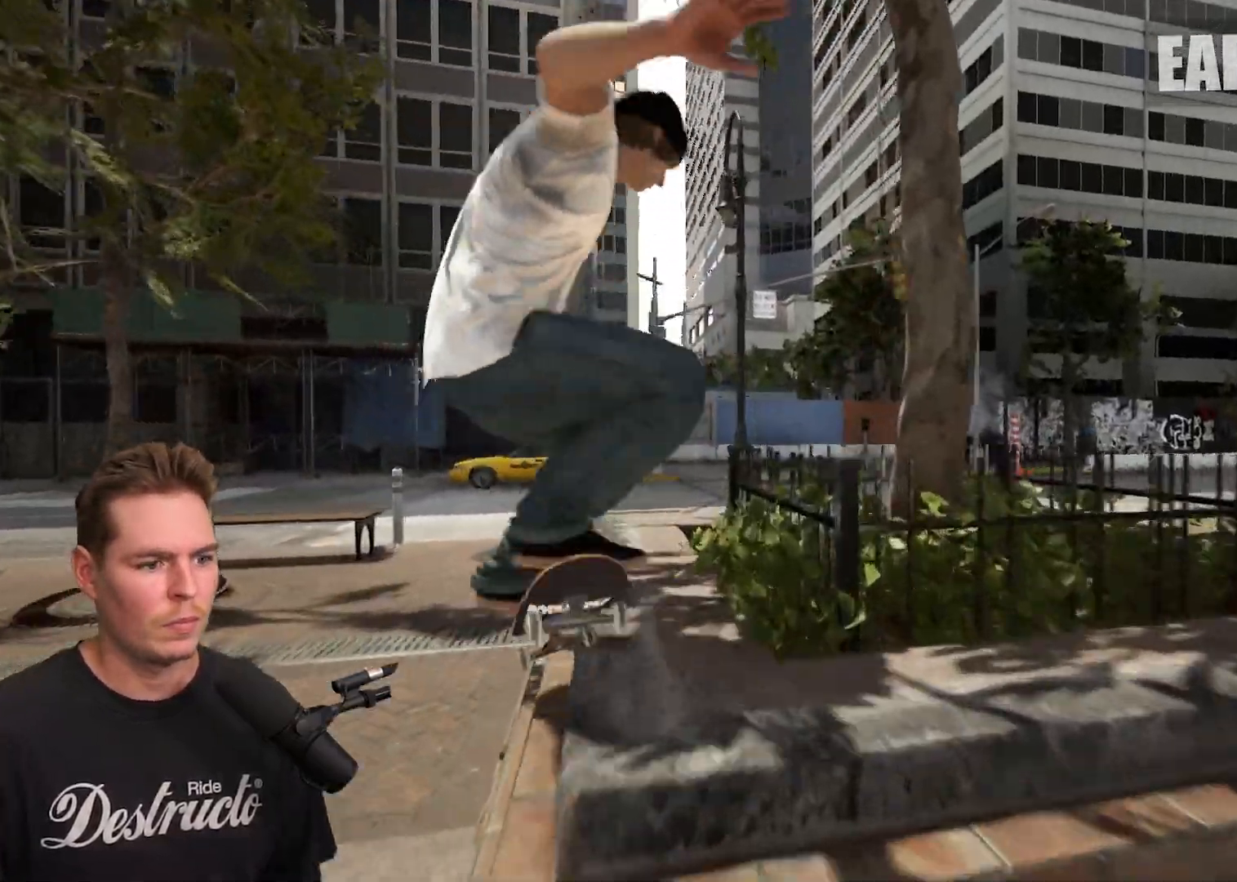
{"buttons": [], "left_stick": "up", "right_stick": "center", "events": []}
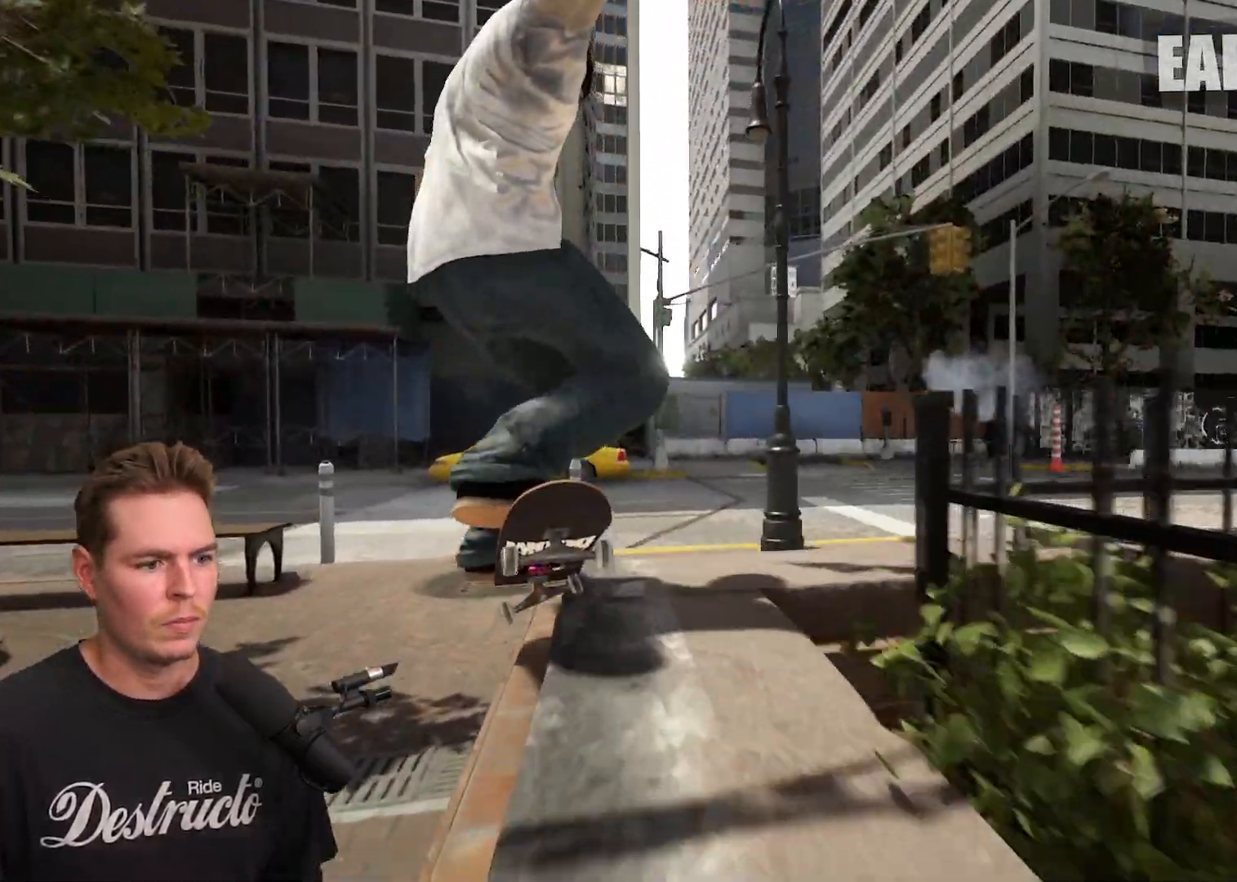
{"buttons": [], "left_stick": "center", "right_stick": "center", "events": [[200, "left_stick", "center"]]}
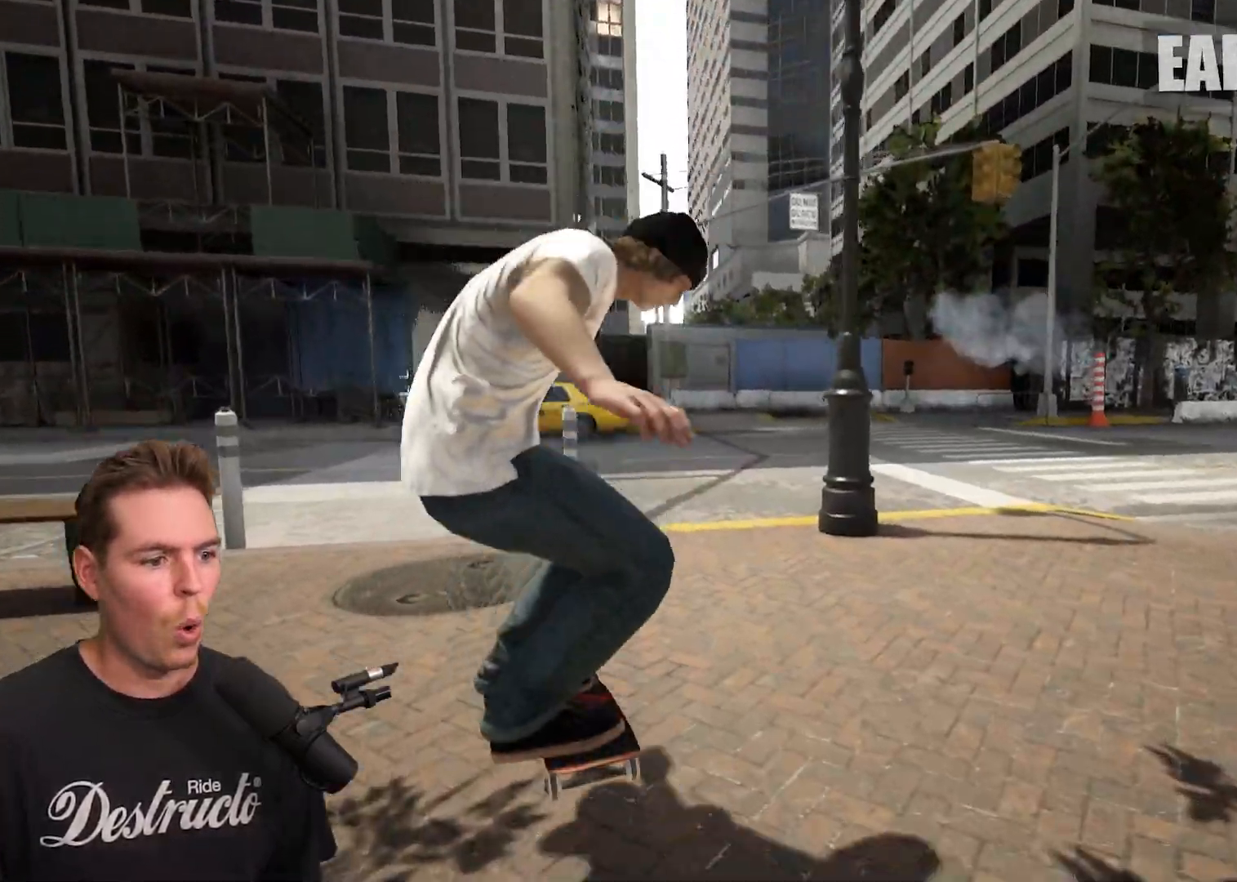
{"buttons": [], "left_stick": "center", "right_stick": "center", "events": [[367, "L2", "down"], [467, "L2", "up"]]}
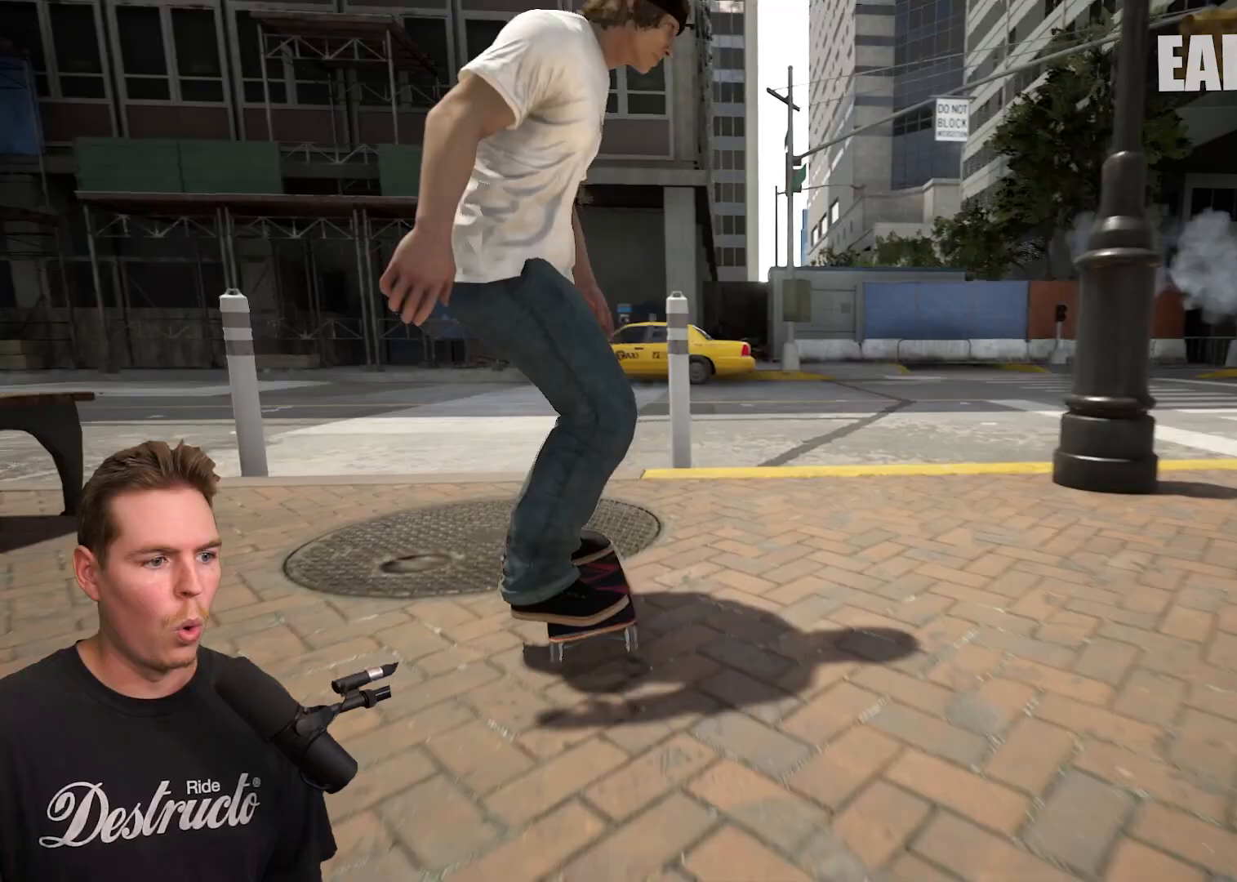
{"buttons": [], "left_stick": "center", "right_stick": "center", "events": [[17, "right_stick", "down"], [150, "right_stick", "left"], [200, "right_stick", "up"], [217, "left_stick", "left"], [300, "right_stick", "center"], [333, "left_stick", "center"]]}
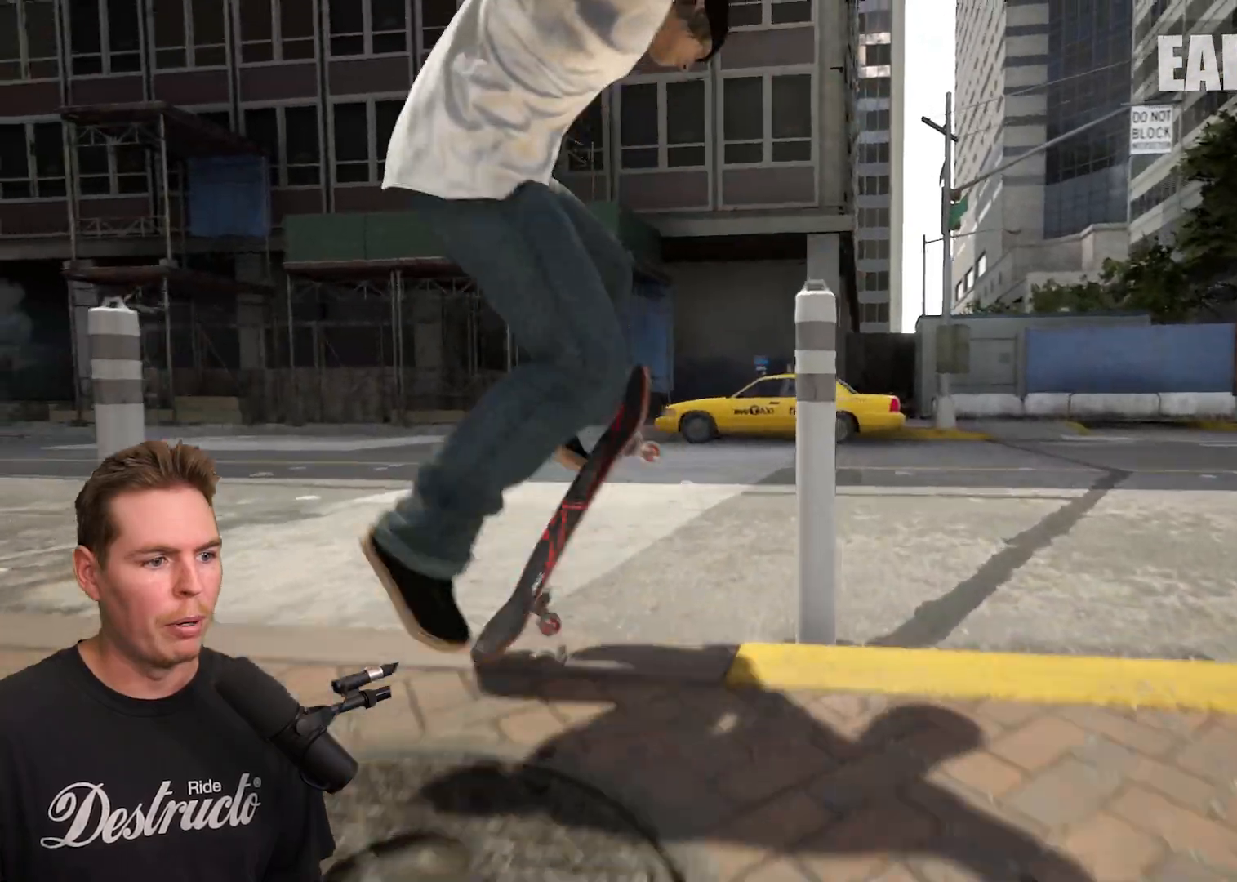
{"buttons": [], "left_stick": "center", "right_stick": "center", "events": [[400, "left_stick", "down"], [467, "left_stick", "center"]]}
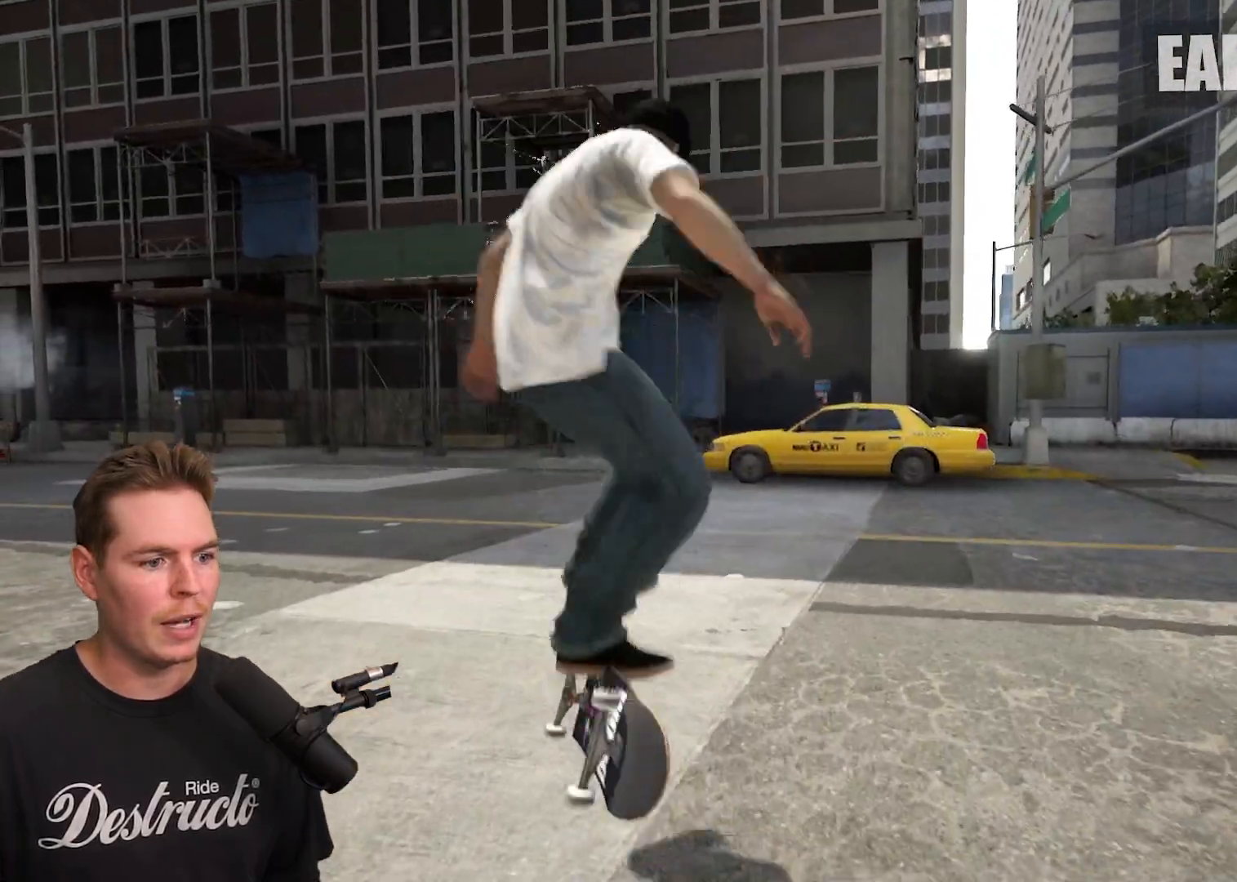
{"buttons": [], "left_stick": "center", "right_stick": "center", "events": []}
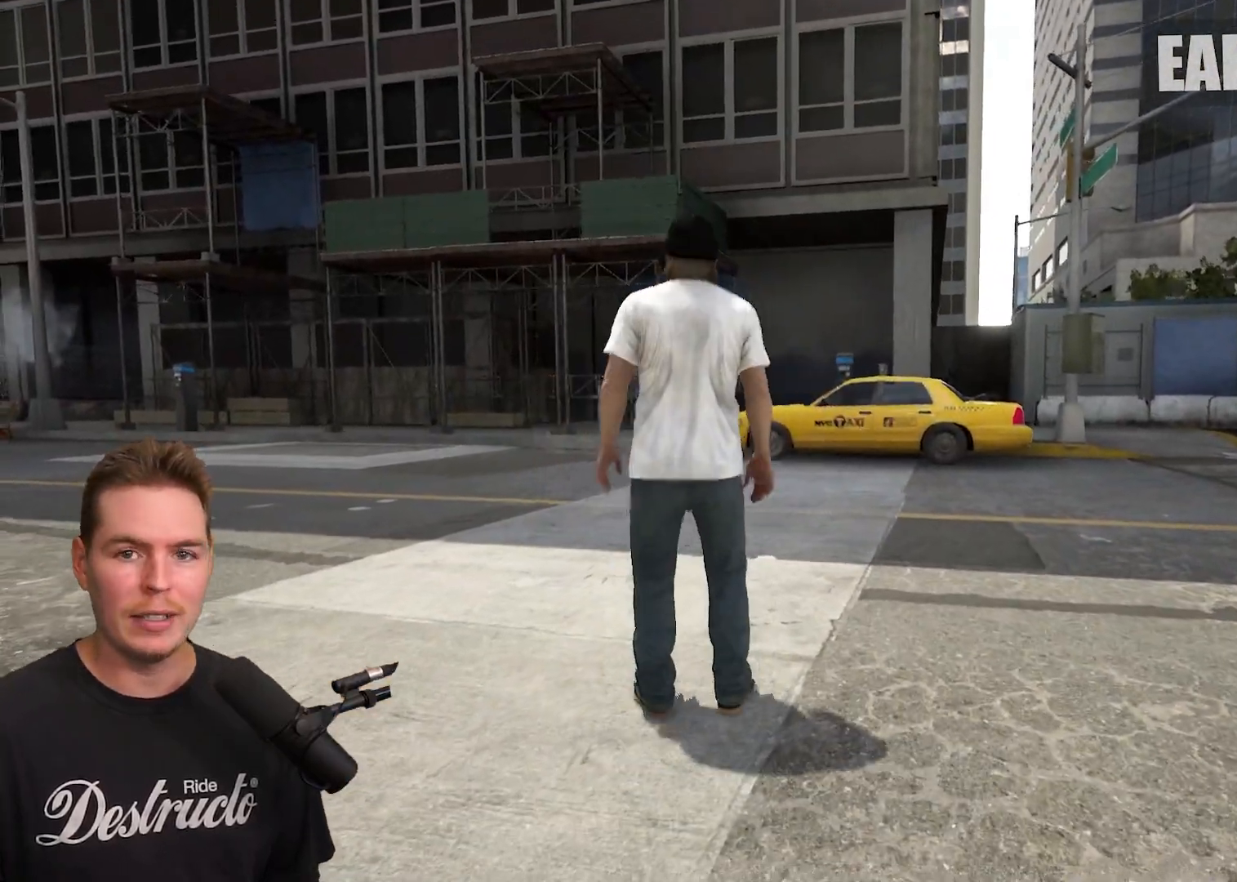
{"buttons": [], "left_stick": "center", "right_stick": "center", "events": []}
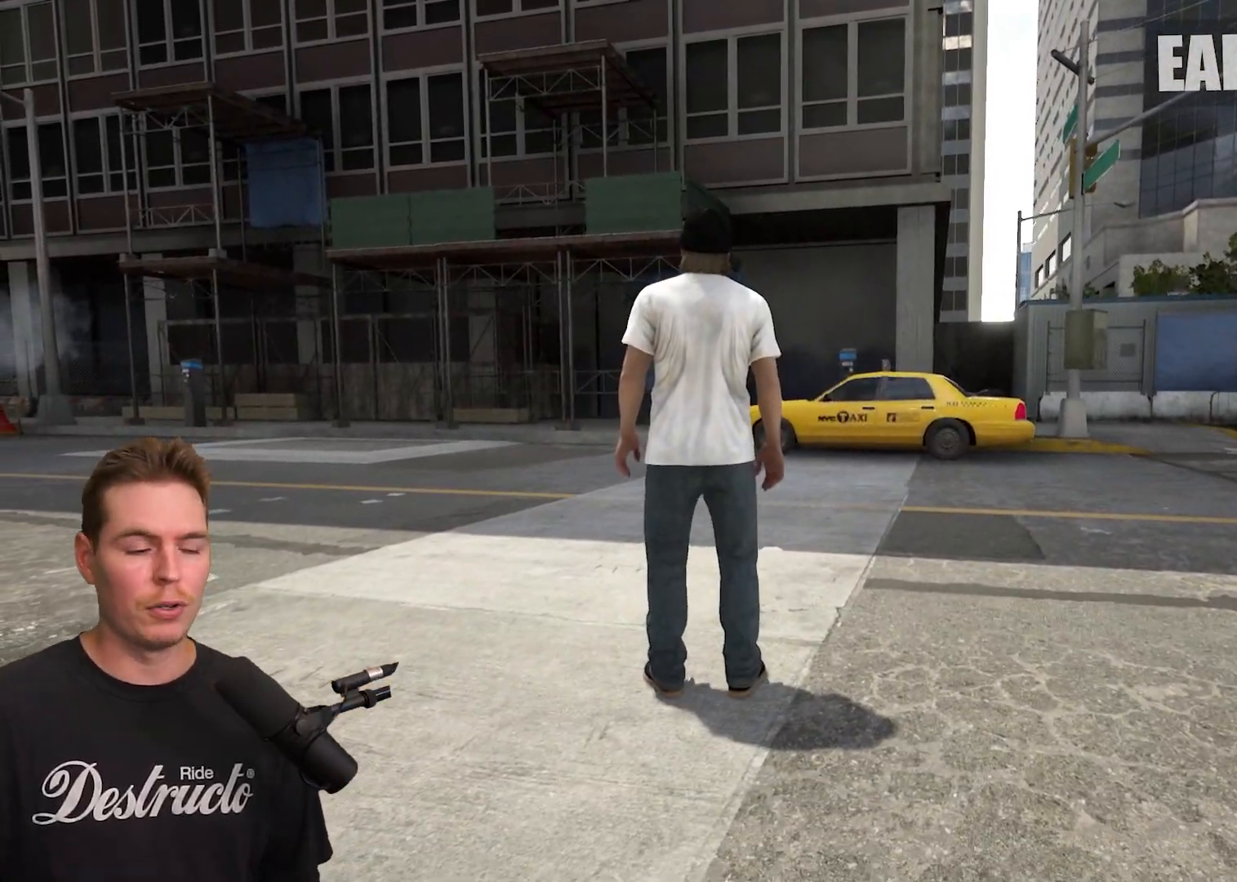
{"buttons": [], "left_stick": "down", "right_stick": "up-left", "events": [[400, "right_stick", "up-left"], [433, "left_stick", "down"]]}